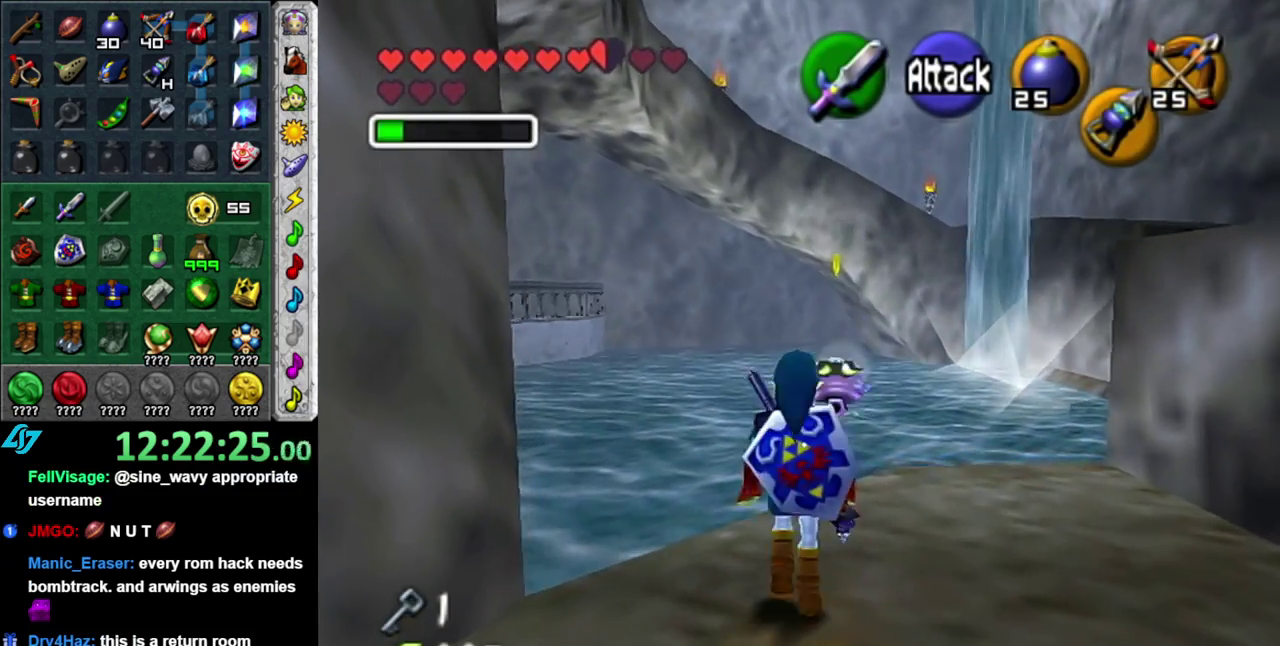
Gameplay with a controller (Nintendo layout); each line is a JSON object with the inputs held at the frame after it. "events" lists button and stick changes between this image and that frame as [ms after this image, input, new state], when the widget could be followed in between. This overlay highlights the sticks when they move; stick clicks (L3 R3) are not distinguishable. Not read: L3 R2 R3 Y.
{"buttons": ["L1"], "left_stick": "up", "right_stick": "center", "events": [[200, "left_stick", "center"], [400, "left_stick", "up"], [483, "L1", "down"]]}
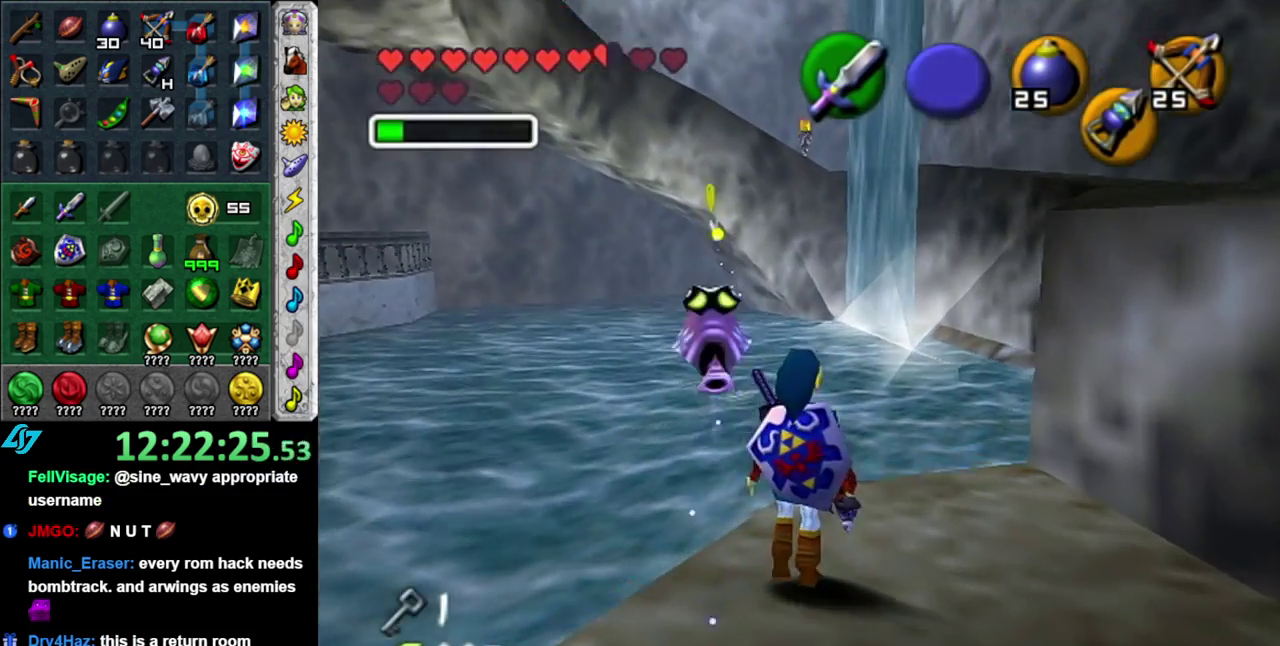
{"buttons": [], "left_stick": "down-right", "right_stick": "center", "events": [[17, "left_stick", "center"], [117, "X", "down"], [183, "L1", "up"], [183, "left_stick", "down"], [233, "X", "up"], [333, "left_stick", "down-right"]]}
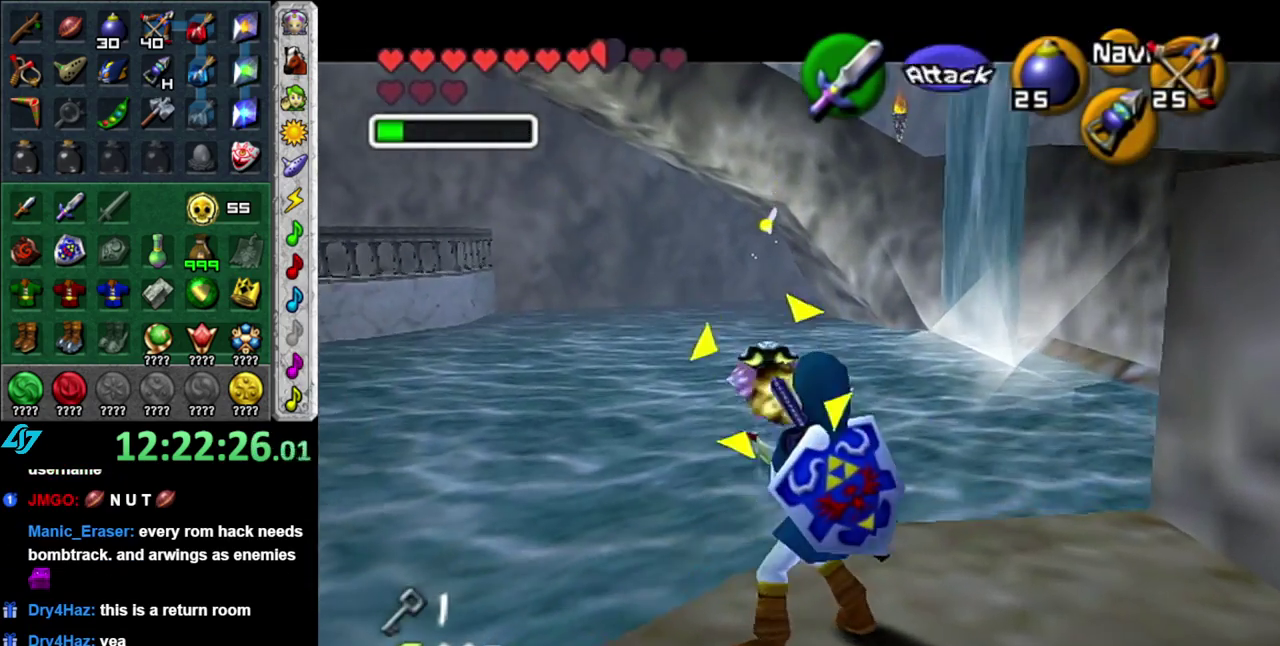
{"buttons": ["X"], "left_stick": "left", "right_stick": "center", "events": [[50, "X", "down"], [233, "left_stick", "right"], [483, "left_stick", "left"]]}
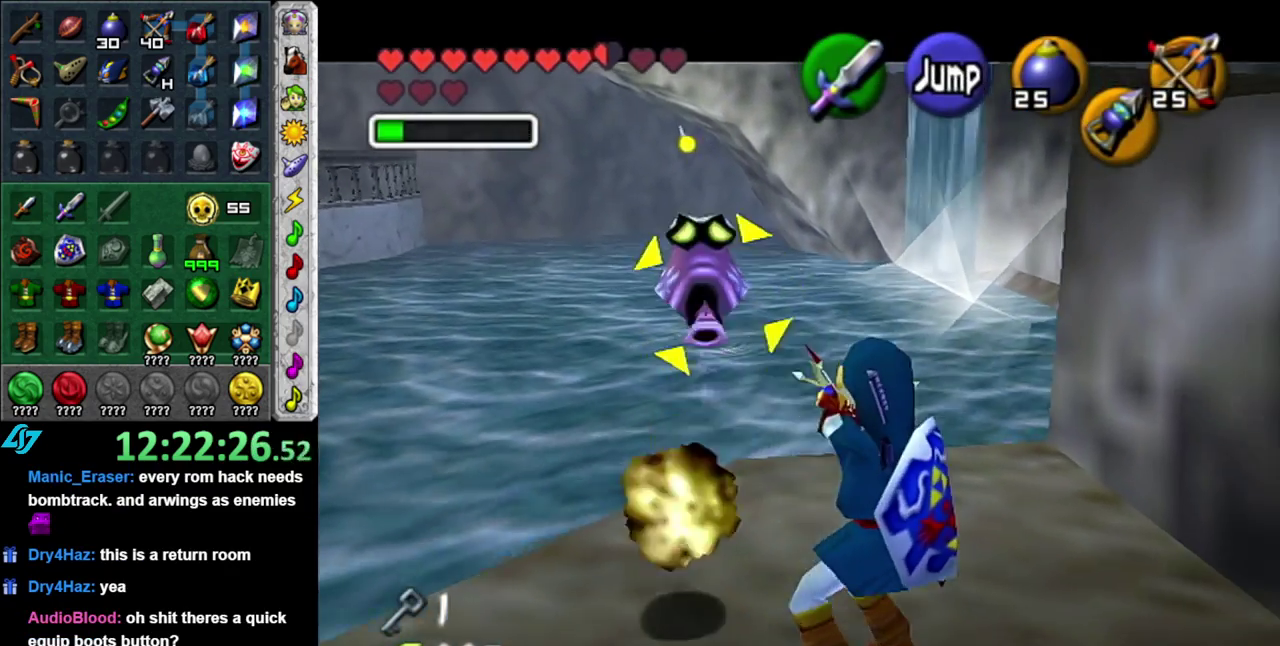
{"buttons": [], "left_stick": "left", "right_stick": "center", "events": [[117, "X", "up"]]}
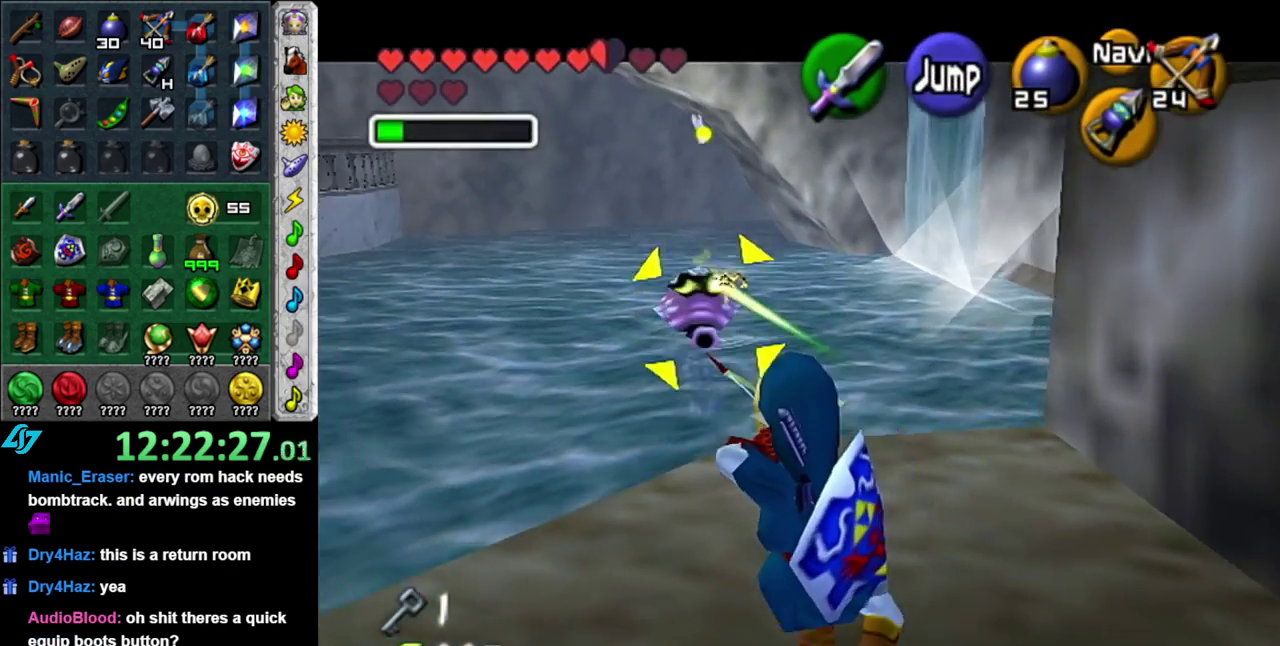
{"buttons": [], "left_stick": "center", "right_stick": "center", "events": [[83, "X", "down"], [83, "left_stick", "center"], [267, "X", "up"]]}
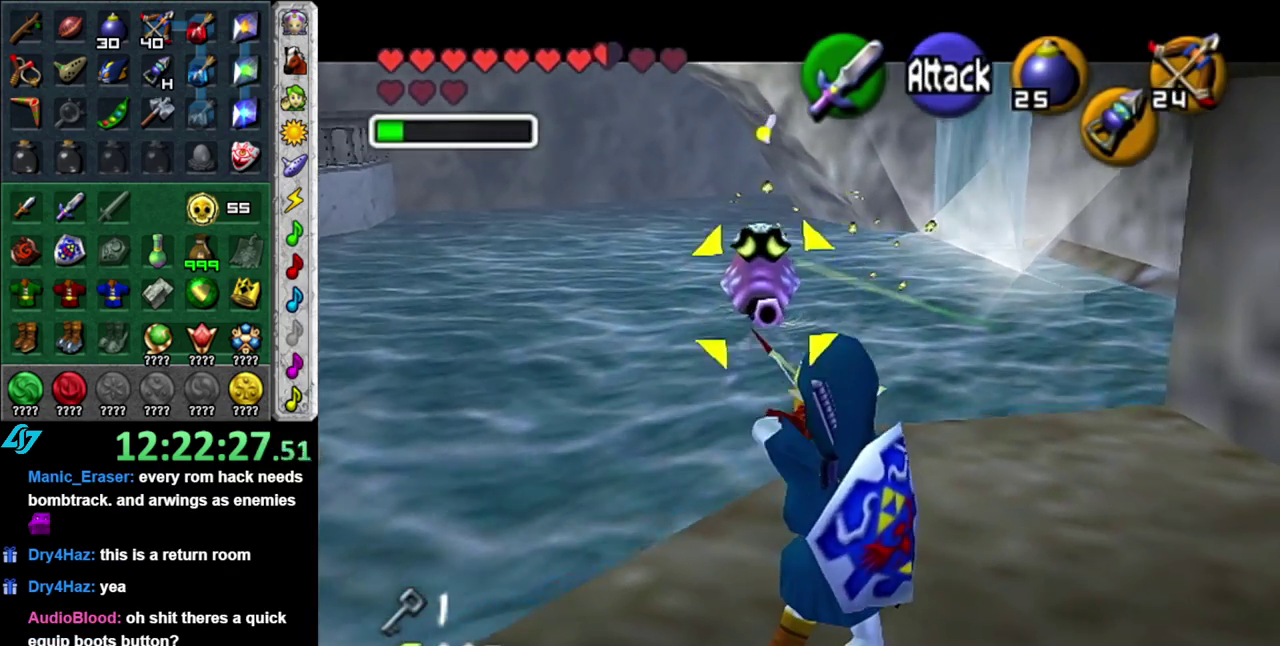
{"buttons": [], "left_stick": "up", "right_stick": "center", "events": [[200, "left_stick", "up"]]}
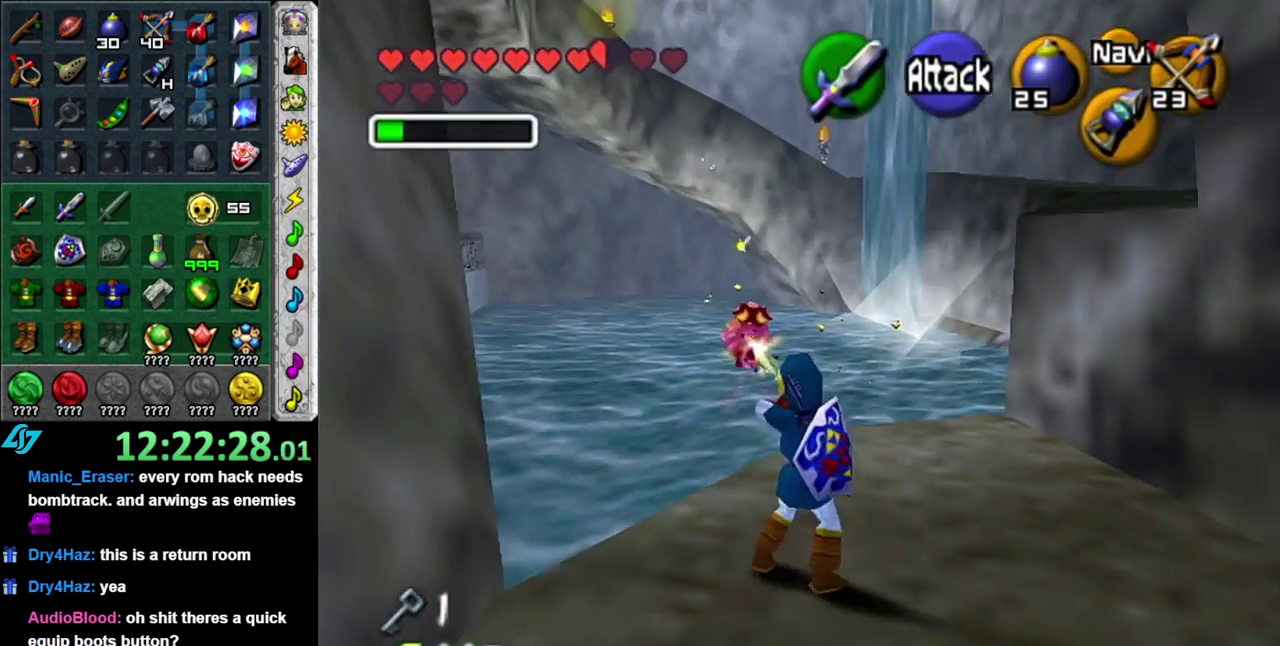
{"buttons": [], "left_stick": "up-right", "right_stick": "center", "events": [[333, "left_stick", "up-right"]]}
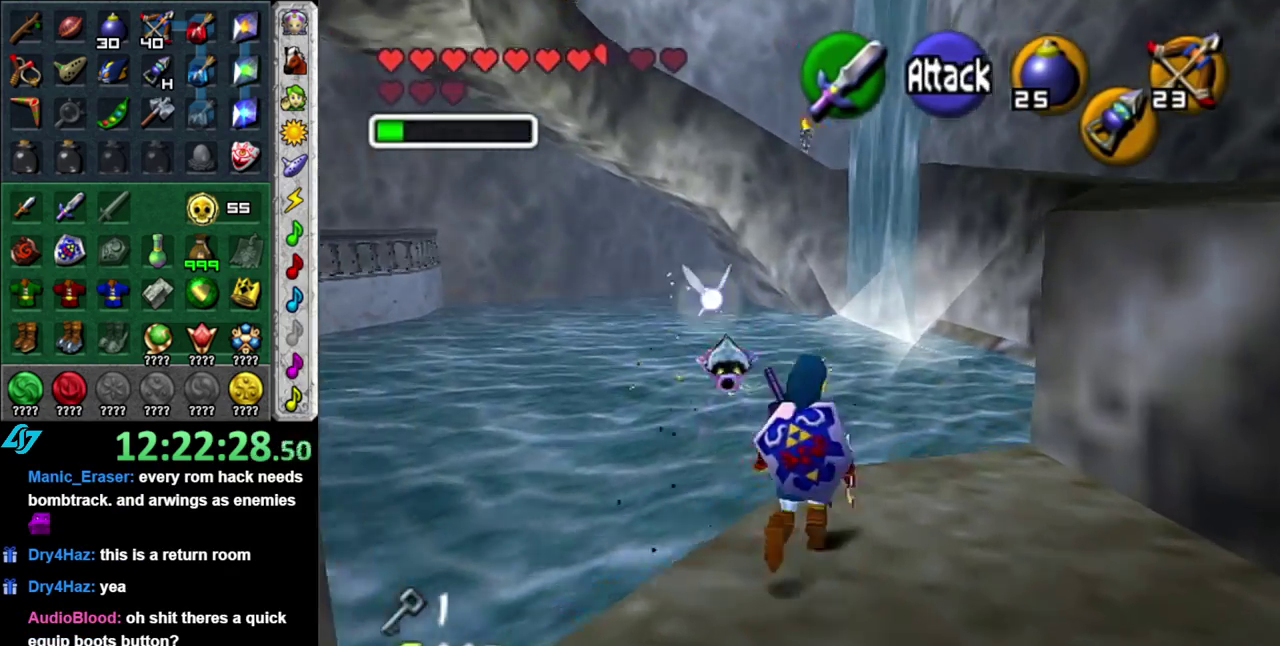
{"buttons": [], "left_stick": "up-right", "right_stick": "center", "events": [[117, "left_stick", "center"], [433, "left_stick", "up-right"]]}
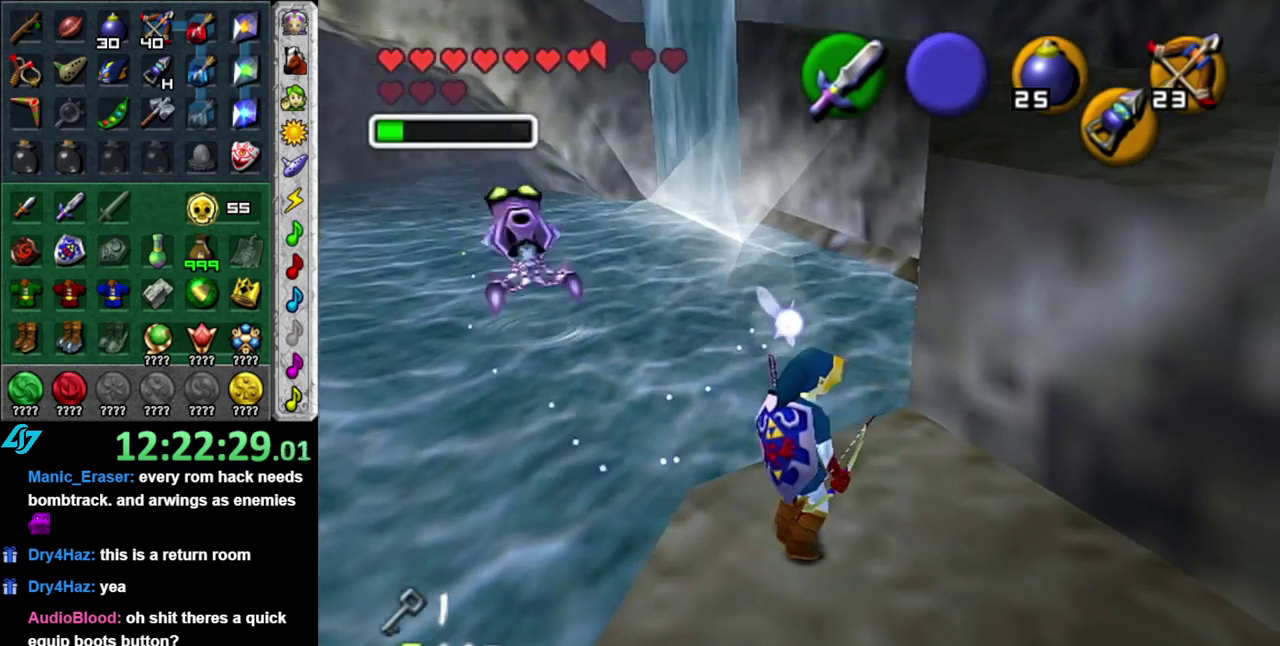
{"buttons": [], "left_stick": "up", "right_stick": "center", "events": [[50, "left_stick", "right"], [267, "left_stick", "up-right"], [400, "left_stick", "up"]]}
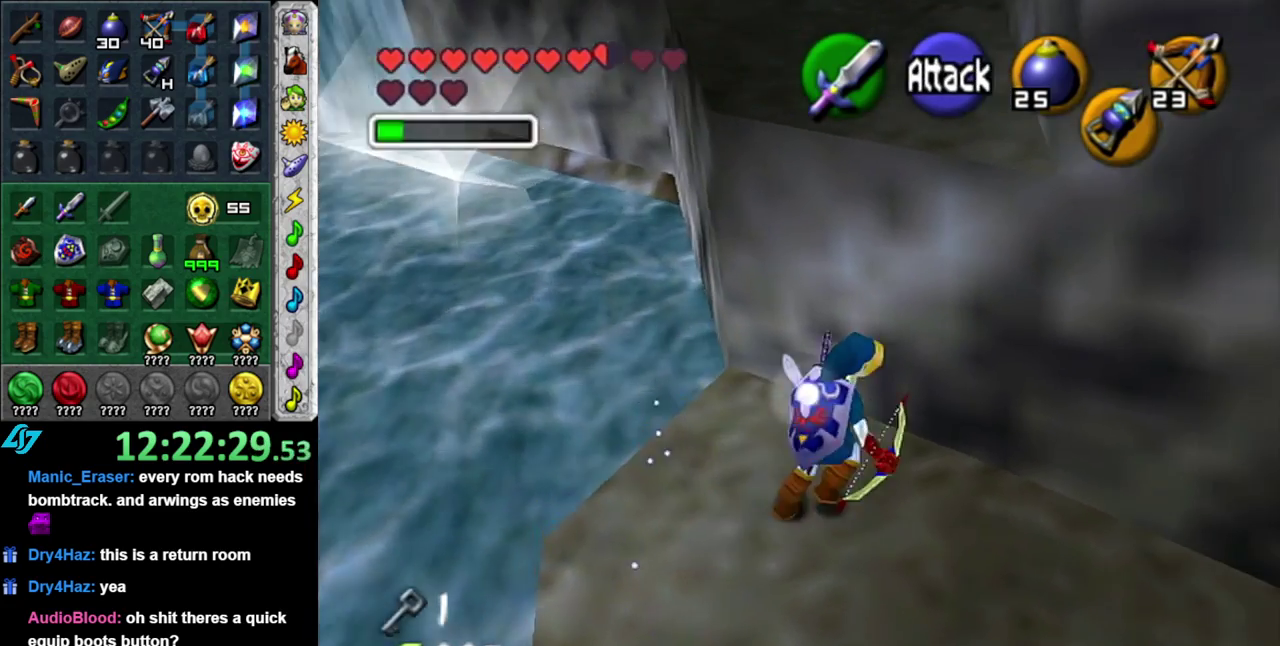
{"buttons": [], "left_stick": "up", "right_stick": "center", "events": [[83, "A", "down"], [217, "A", "up"]]}
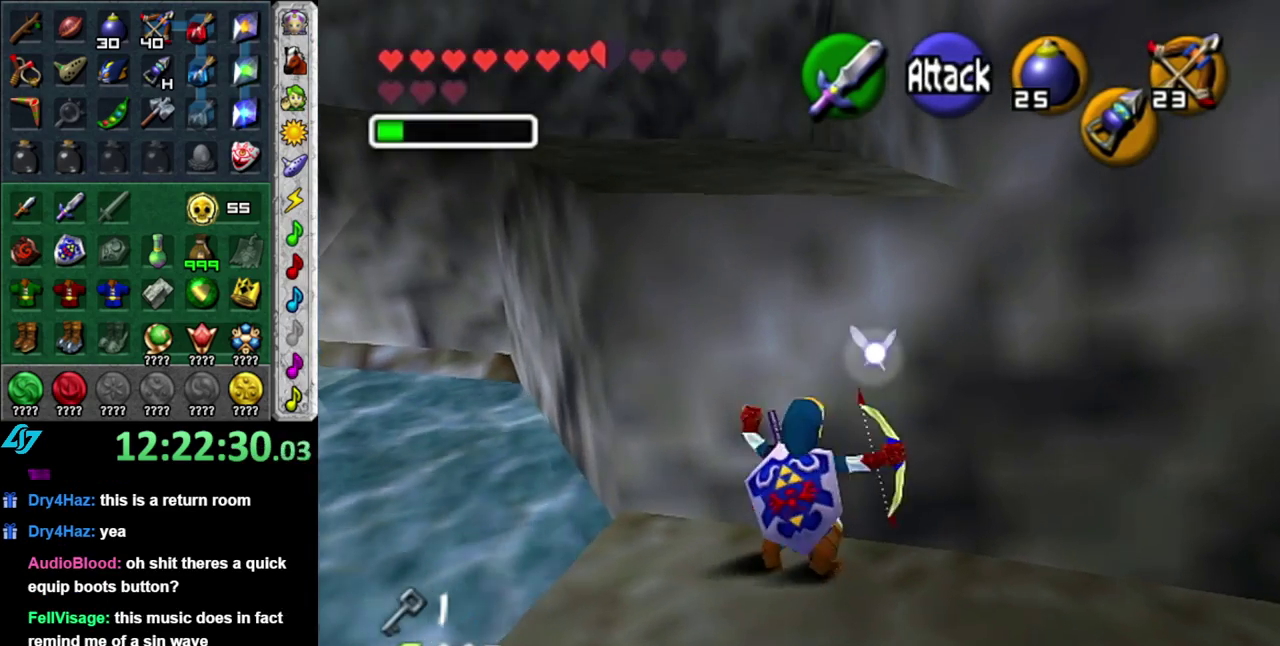
{"buttons": [], "left_stick": "up", "right_stick": "center", "events": []}
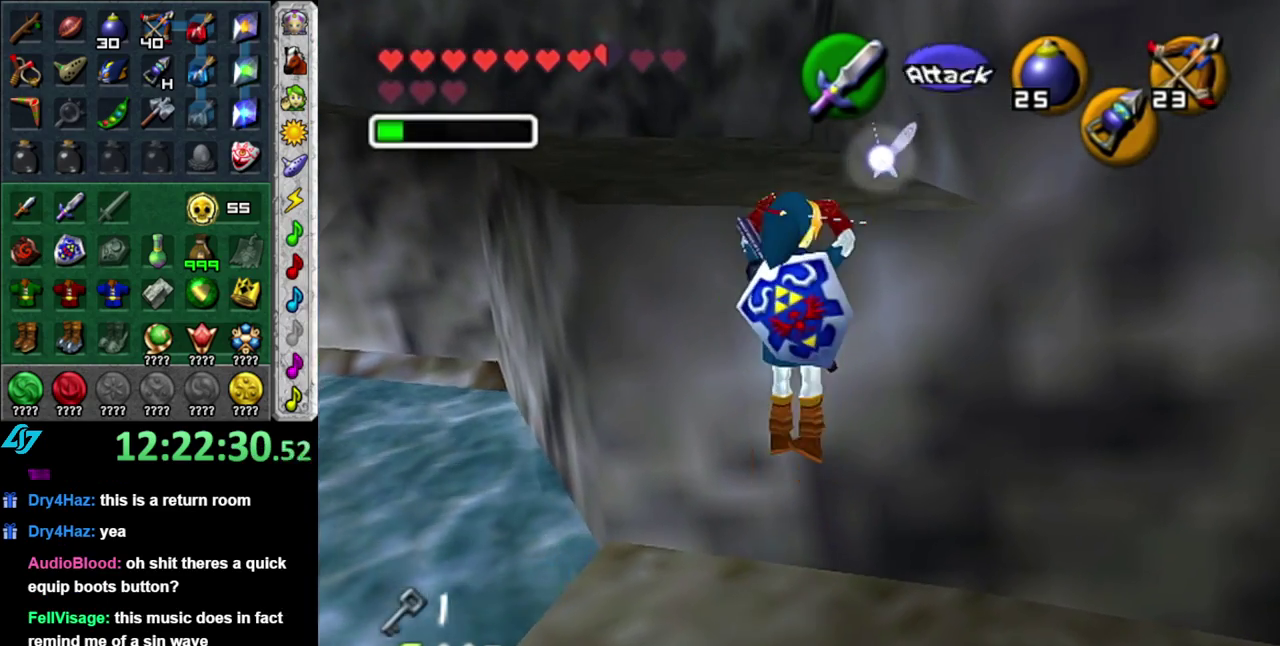
{"buttons": [], "left_stick": "up", "right_stick": "center", "events": []}
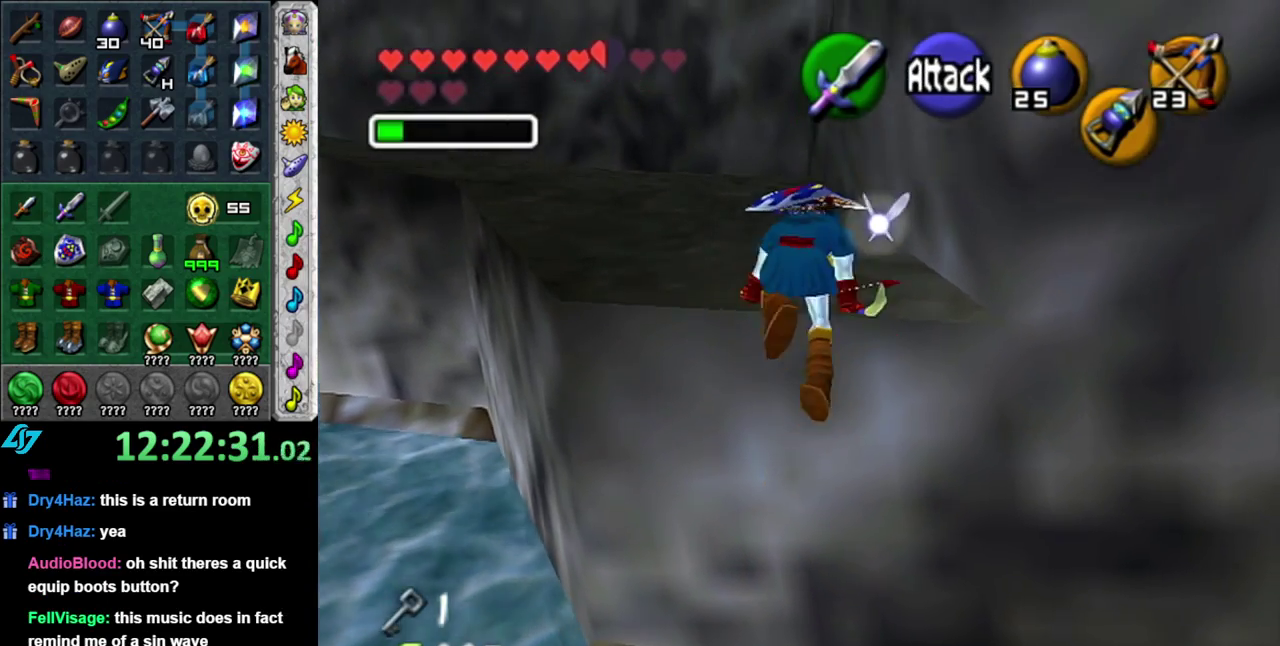
{"buttons": [], "left_stick": "up-left", "right_stick": "center", "events": [[367, "left_stick", "up-left"]]}
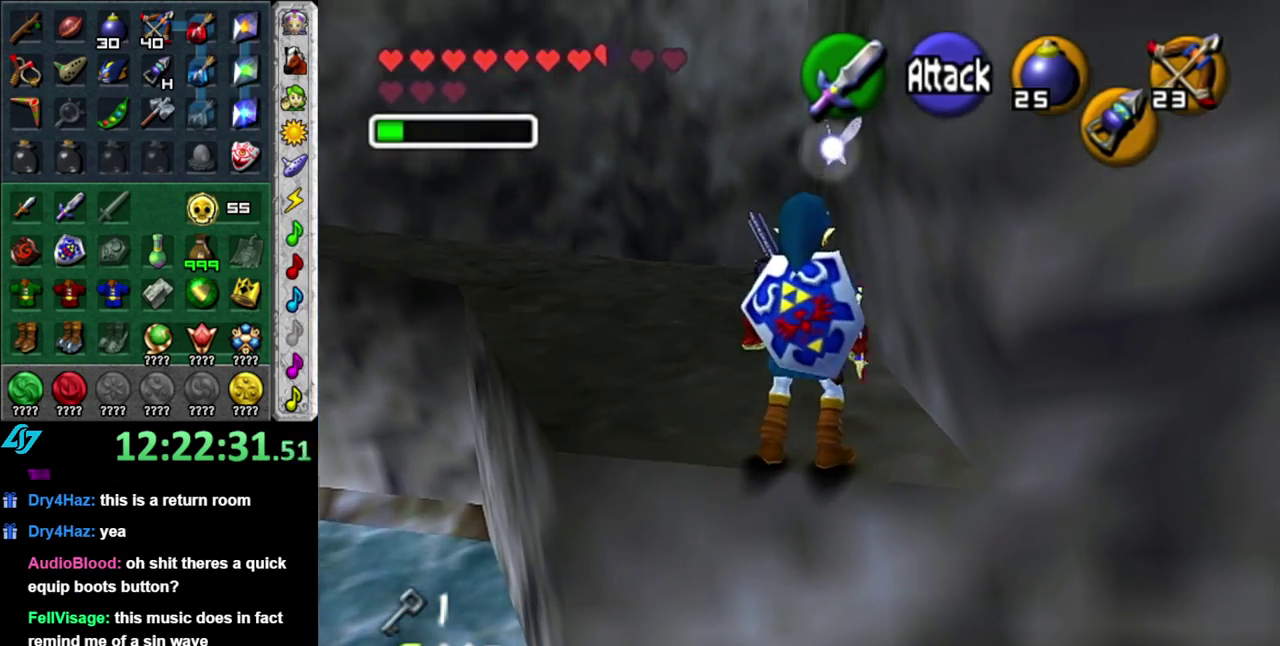
{"buttons": [], "left_stick": "up-left", "right_stick": "center", "events": [[50, "A", "down"], [150, "A", "up"], [233, "A", "down"], [367, "A", "up"]]}
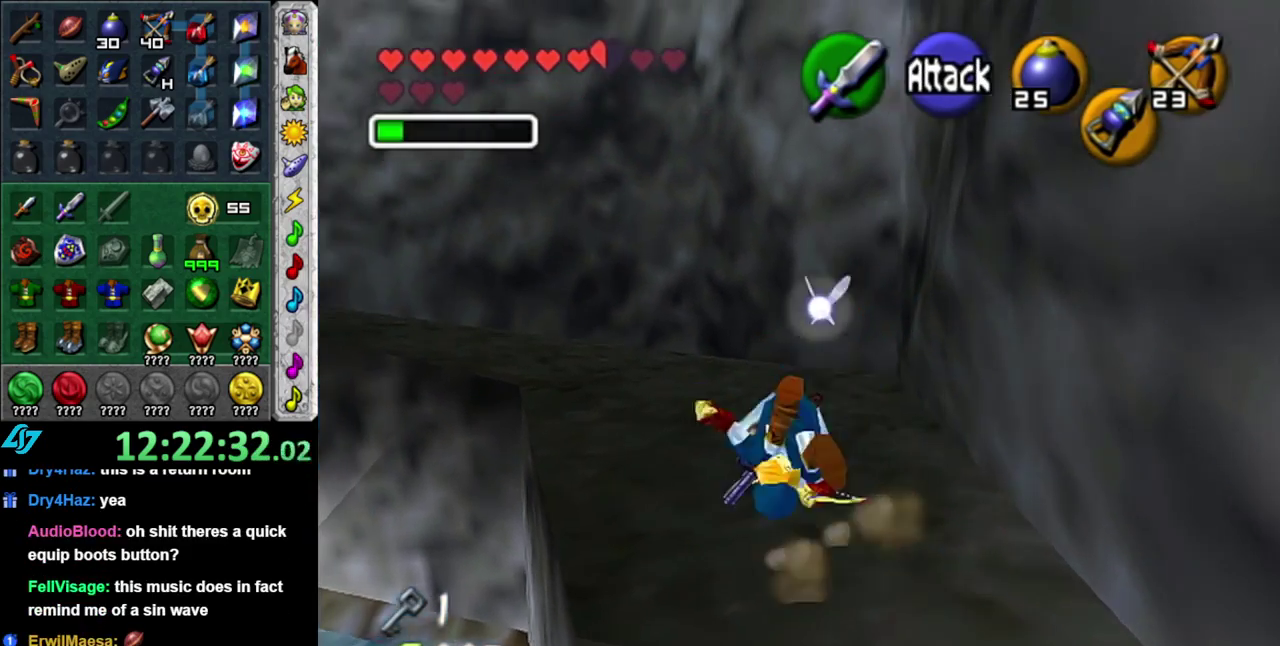
{"buttons": ["A", "L1"], "left_stick": "up-left", "right_stick": "center", "events": [[367, "A", "down"], [467, "L1", "down"]]}
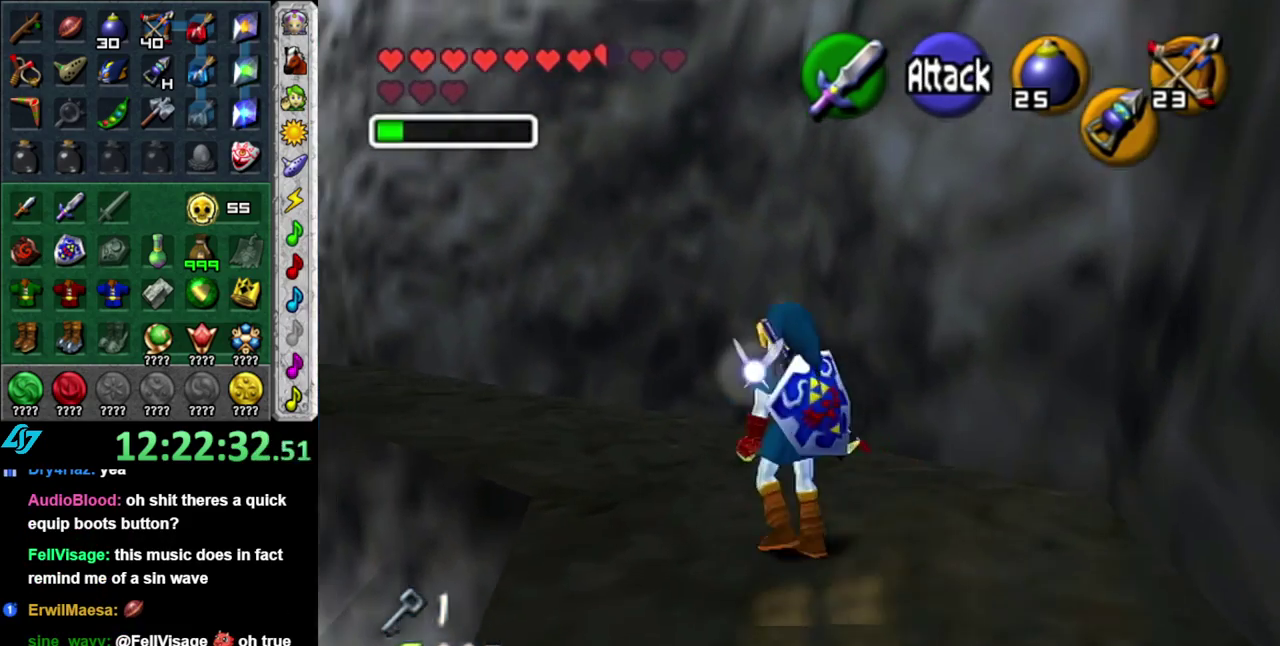
{"buttons": [], "left_stick": "up", "right_stick": "center", "events": [[17, "A", "up"], [17, "left_stick", "up"], [217, "L1", "up"]]}
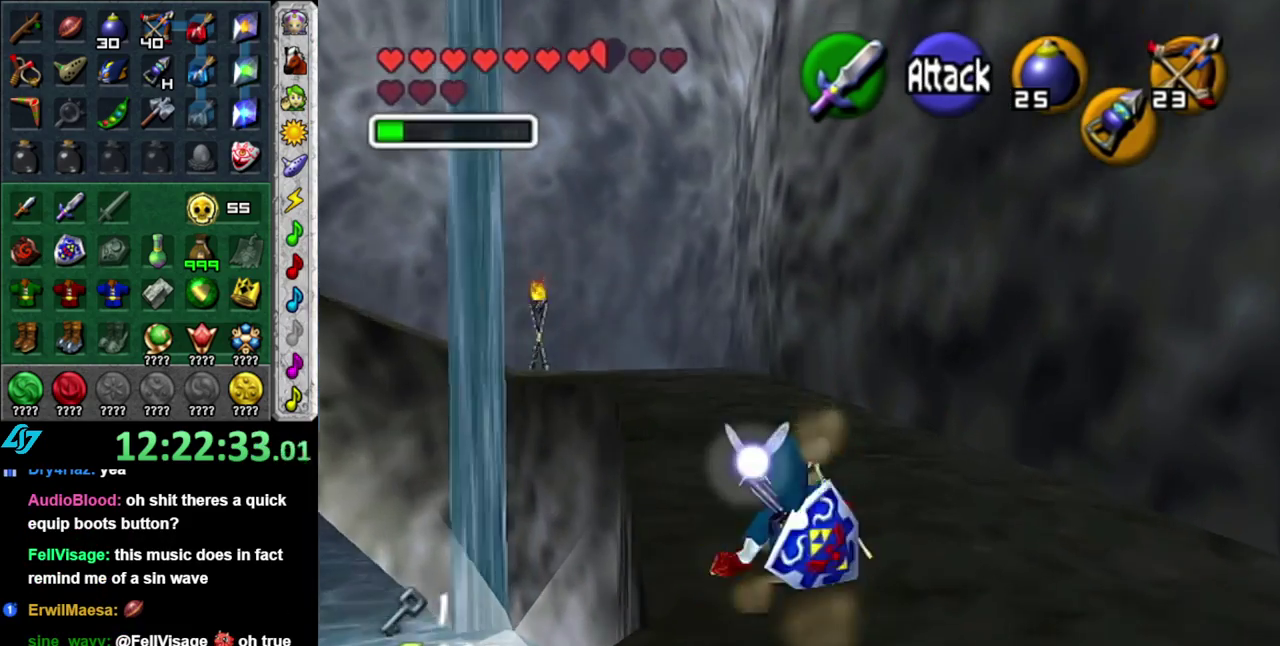
{"buttons": [], "left_stick": "up-left", "right_stick": "center", "events": [[117, "left_stick", "up-left"], [183, "A", "down"], [367, "A", "up"]]}
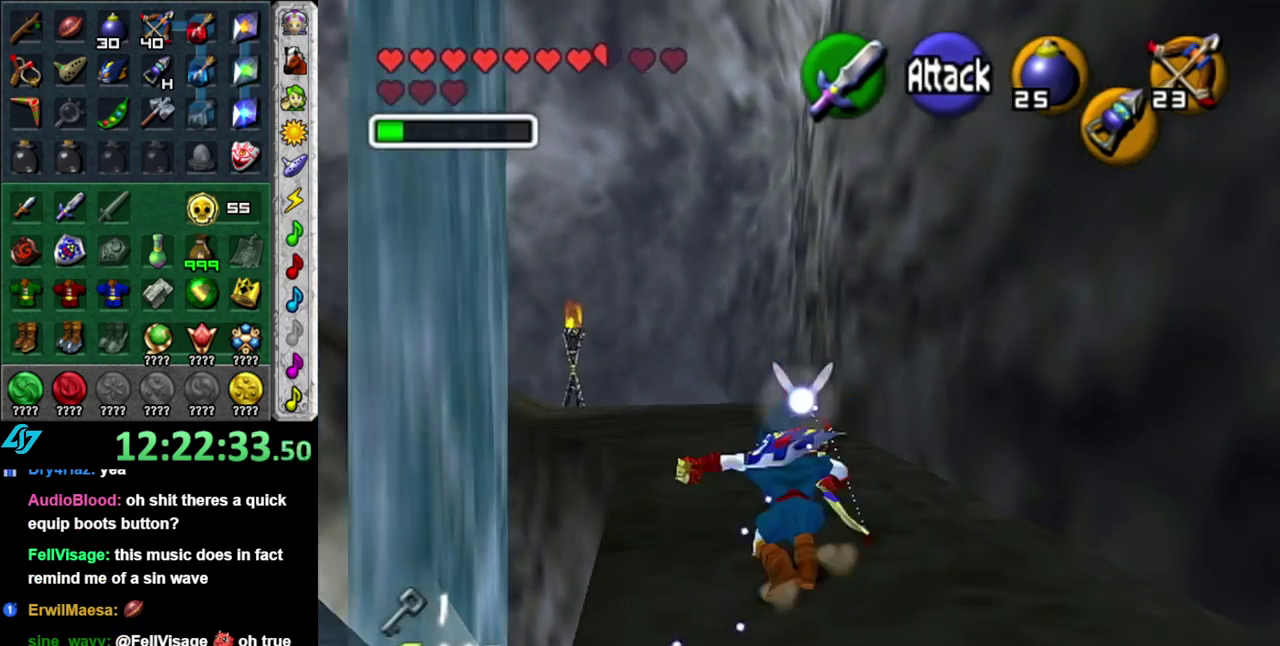
{"buttons": ["A"], "left_stick": "up-left", "right_stick": "center", "events": [[433, "A", "down"]]}
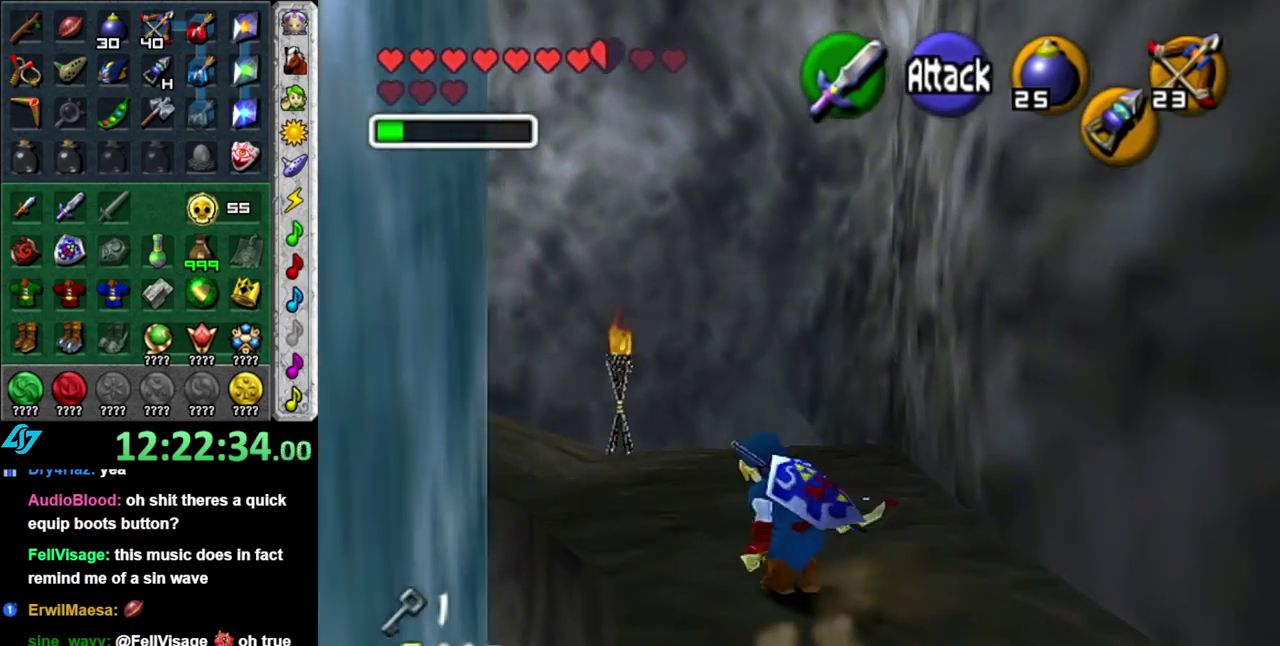
{"buttons": [], "left_stick": "up-left", "right_stick": "center", "events": [[150, "A", "up"]]}
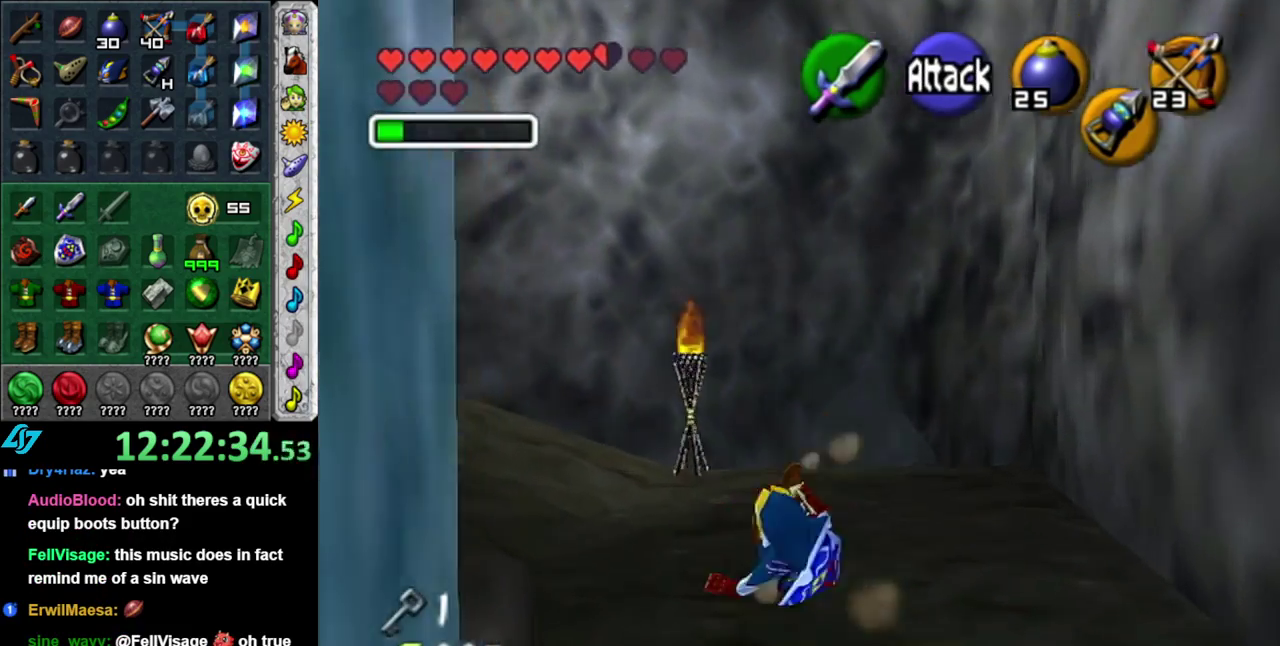
{"buttons": [], "left_stick": "up-left", "right_stick": "center", "events": []}
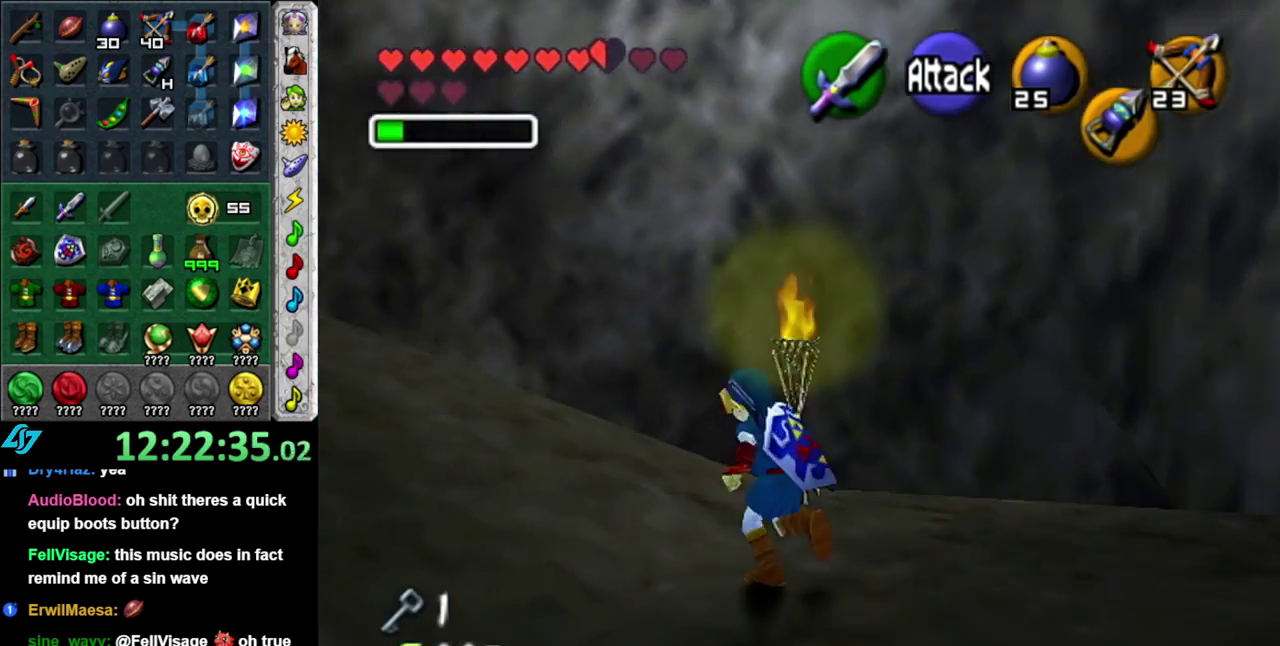
{"buttons": [], "left_stick": "up-left", "right_stick": "center", "events": [[167, "left_stick", "left"], [367, "left_stick", "up-left"]]}
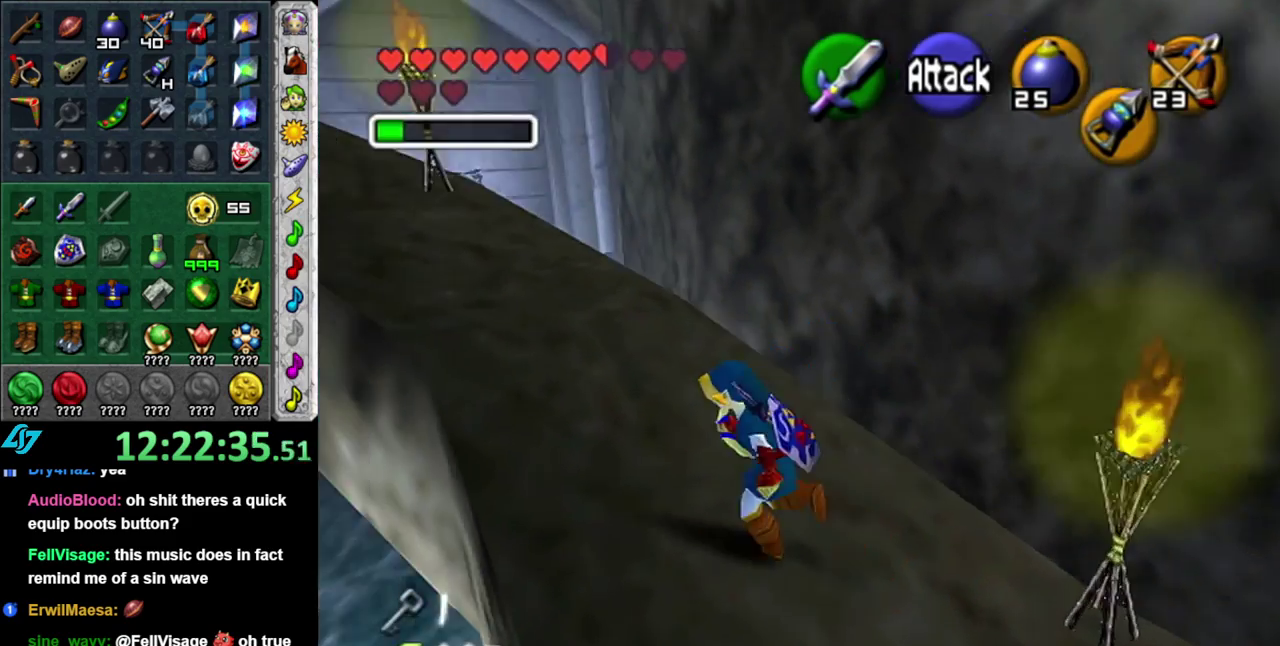
{"buttons": [], "left_stick": "up-left", "right_stick": "center", "events": []}
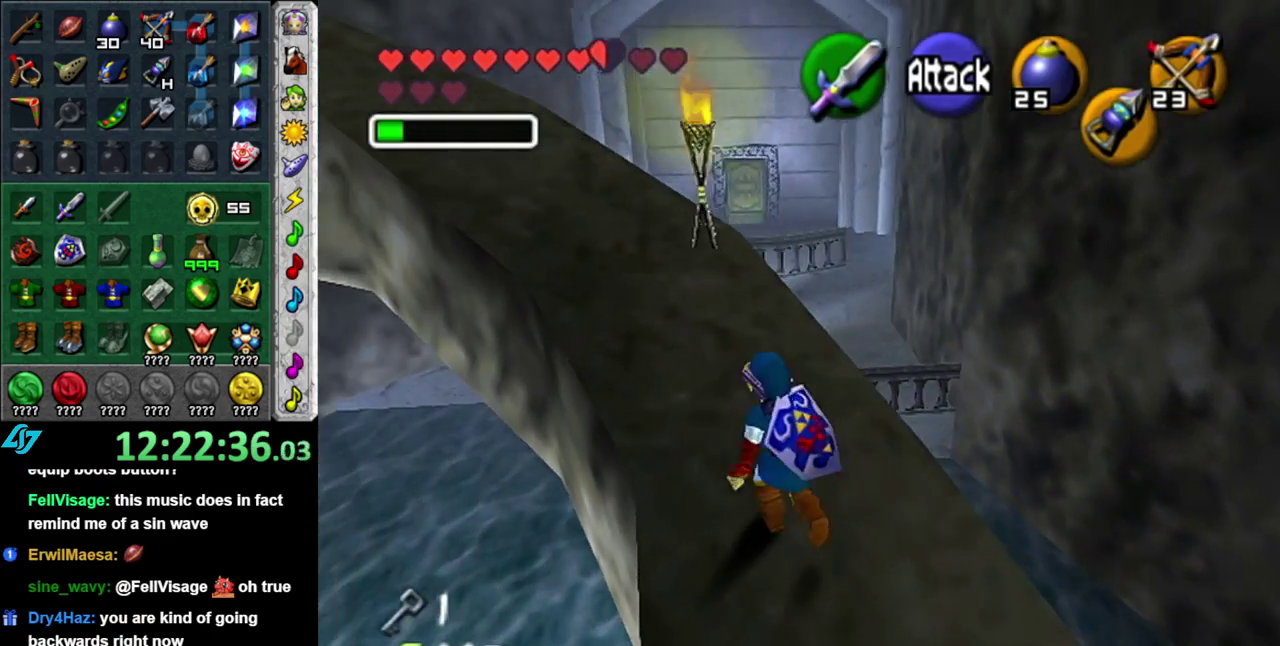
{"buttons": [], "left_stick": "up-left", "right_stick": "center", "events": [[83, "left_stick", "up"], [267, "A", "down"], [333, "left_stick", "up-left"], [483, "A", "up"]]}
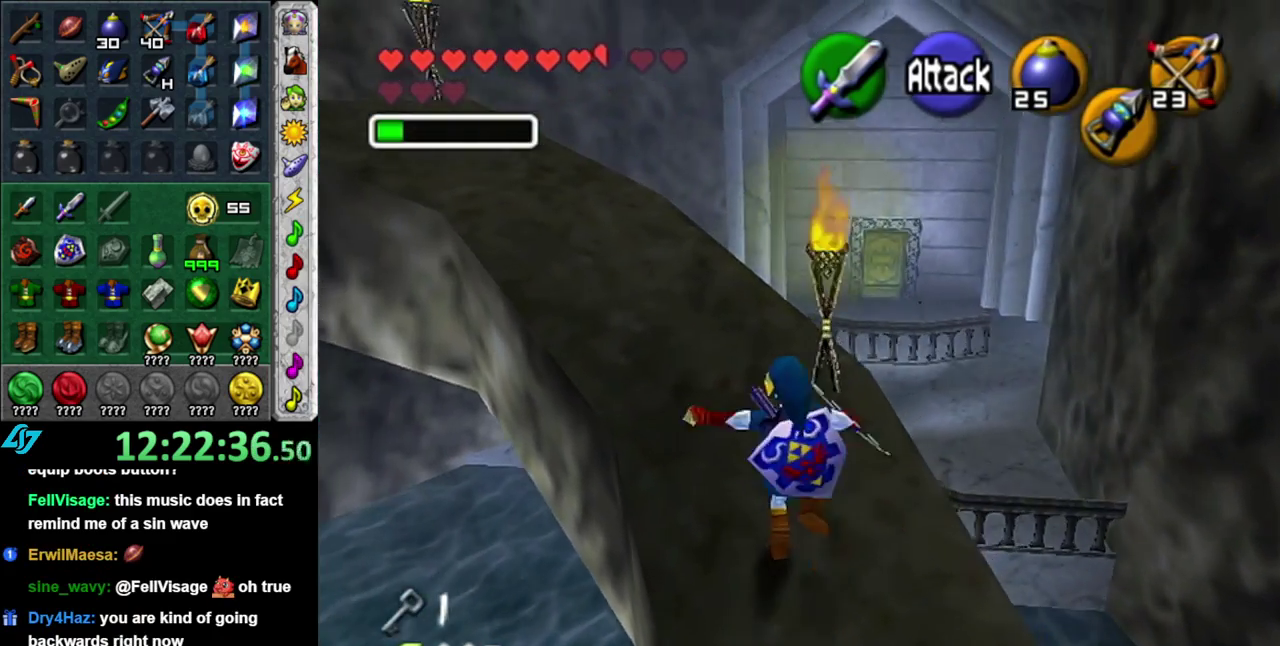
{"buttons": [], "left_stick": "up-left", "right_stick": "center", "events": []}
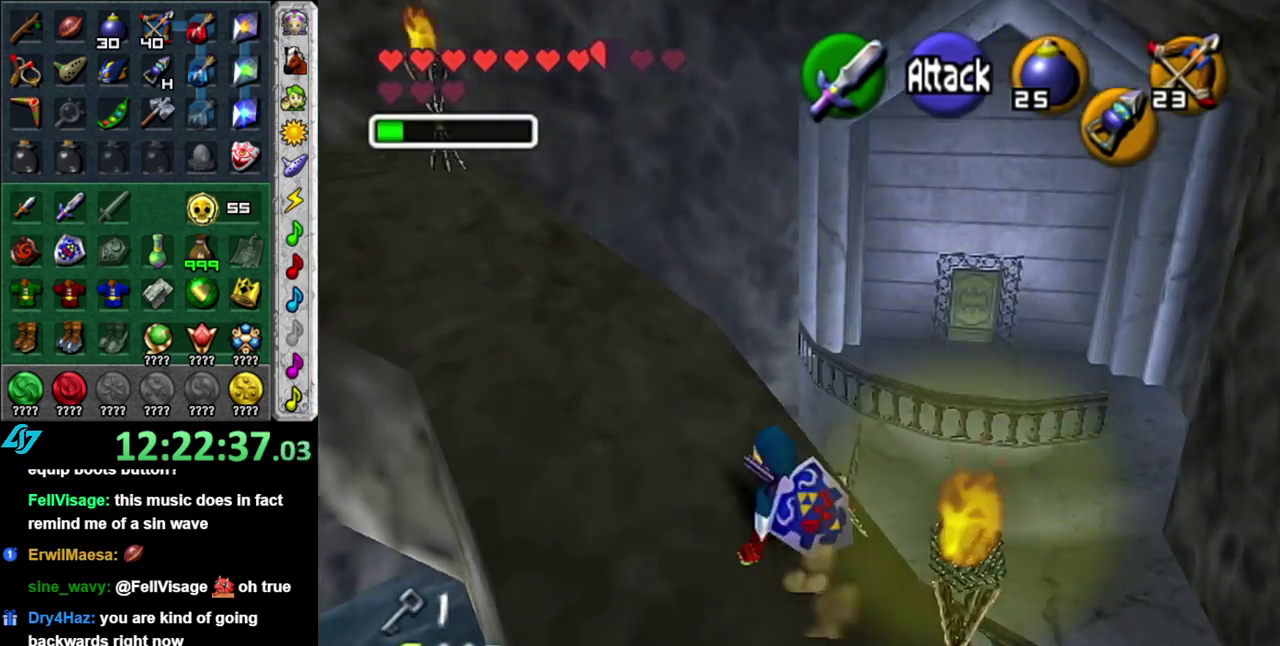
{"buttons": [], "left_stick": "up", "right_stick": "center", "events": [[83, "A", "down"], [117, "L1", "down"], [183, "left_stick", "up"], [267, "A", "up"], [367, "L1", "up"]]}
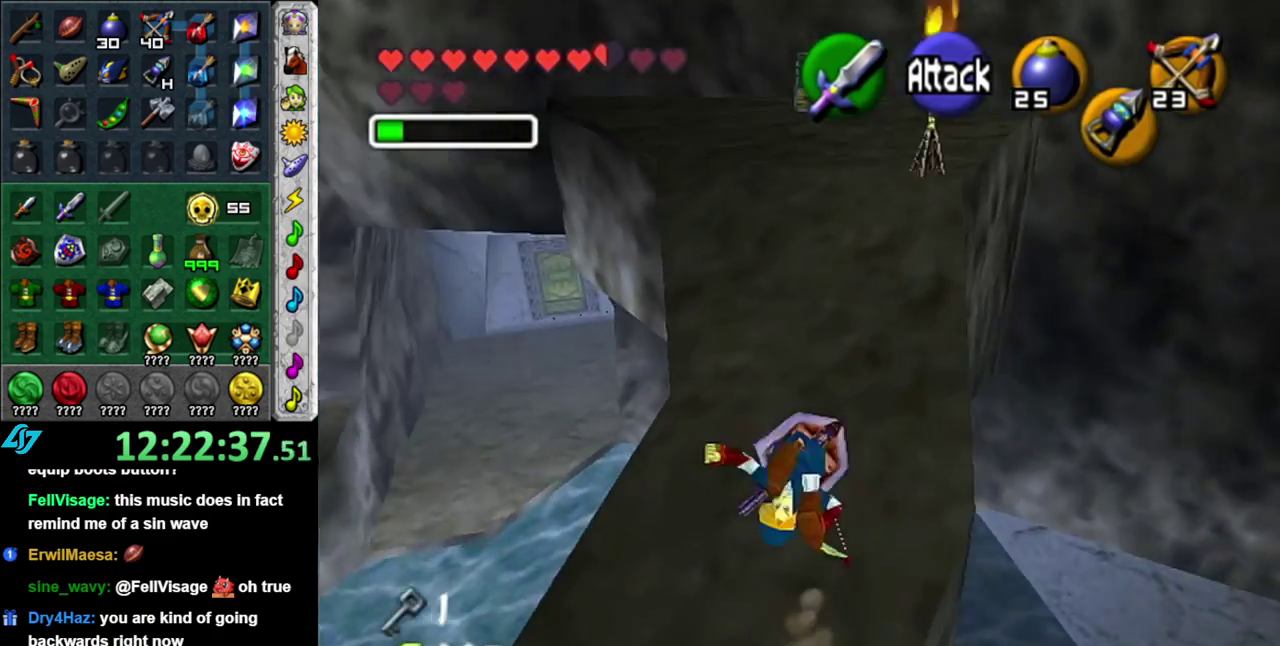
{"buttons": ["A"], "left_stick": "up-left", "right_stick": "center", "events": [[400, "A", "down"], [500, "left_stick", "up-left"]]}
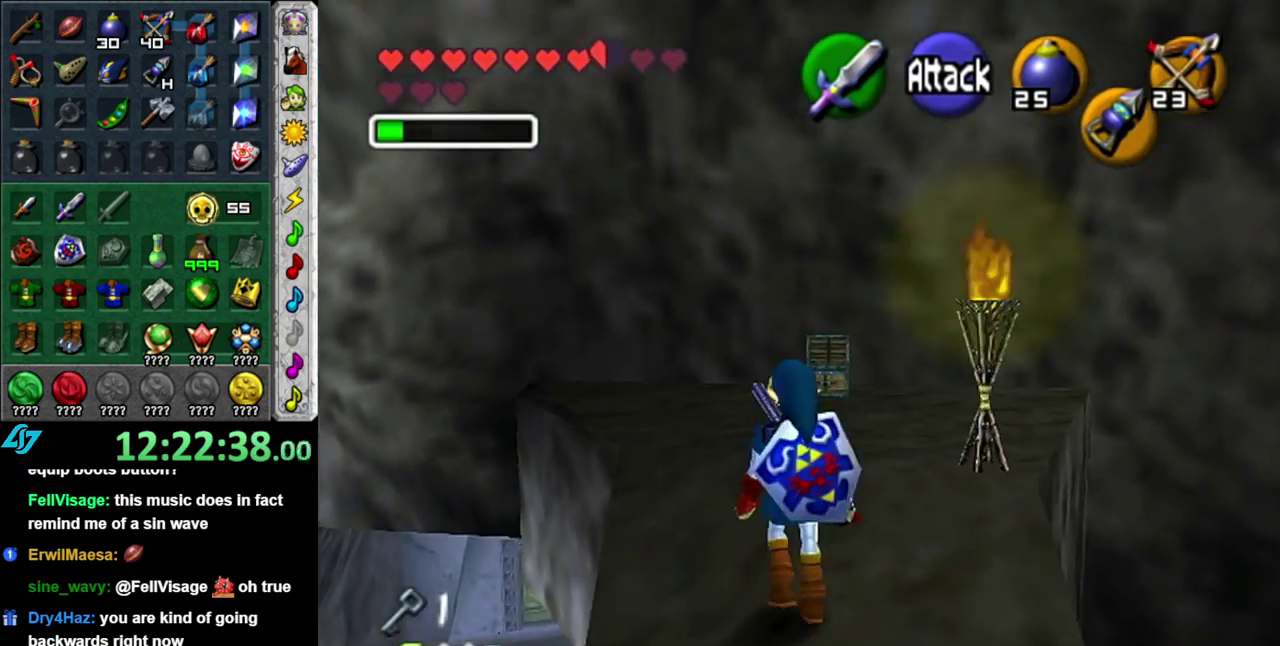
{"buttons": [], "left_stick": "center", "right_stick": "center", "events": [[83, "A", "up"], [300, "left_stick", "up"], [367, "left_stick", "center"]]}
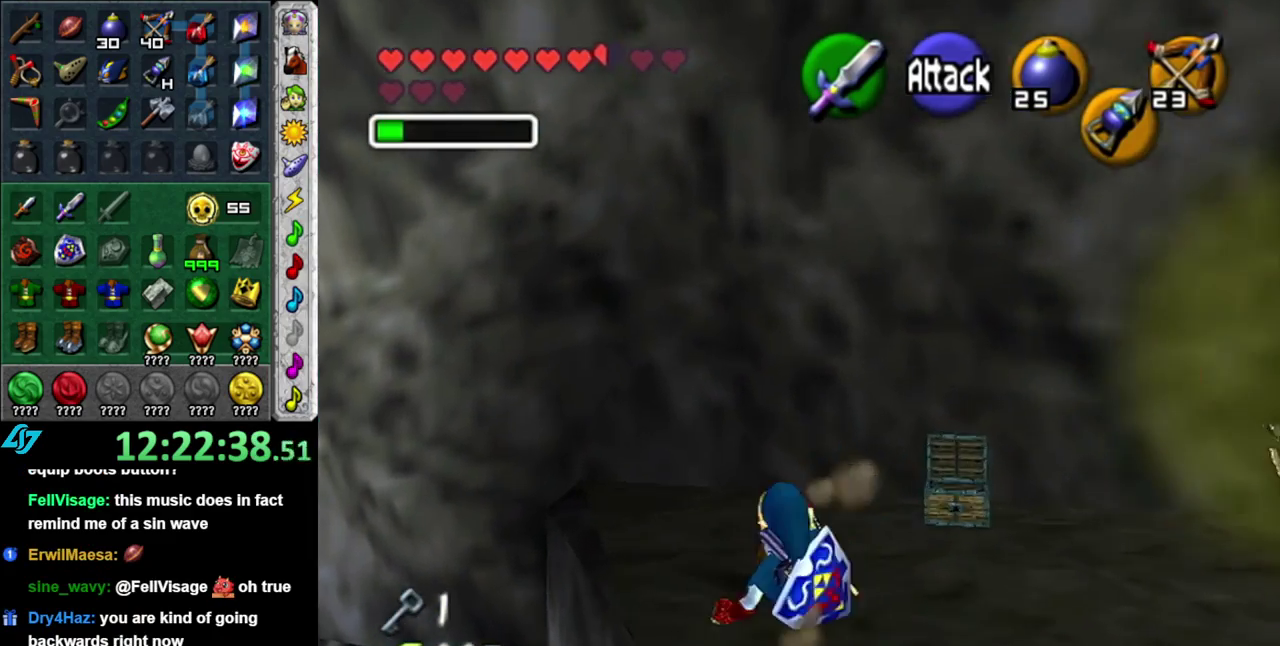
{"buttons": [], "left_stick": "center", "right_stick": "center", "events": [[50, "left_stick", "down-left"], [150, "L1", "down"], [183, "left_stick", "center"], [467, "L1", "up"]]}
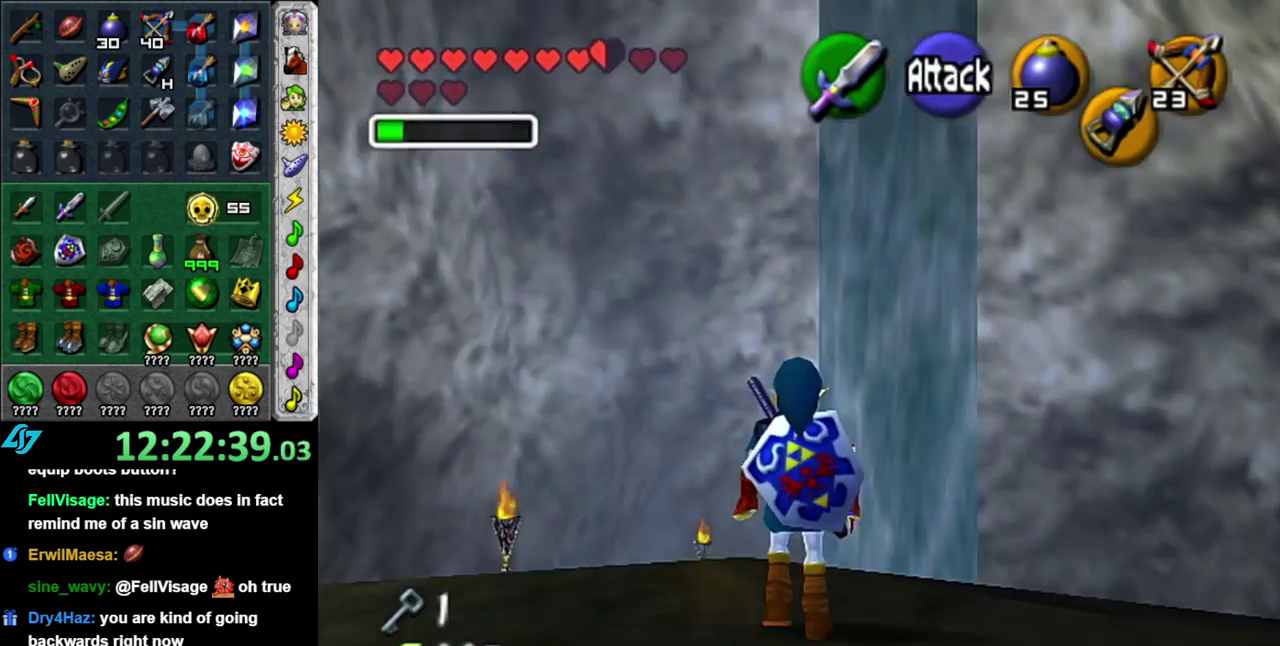
{"buttons": [], "left_stick": "left", "right_stick": "center", "events": [[233, "left_stick", "left"]]}
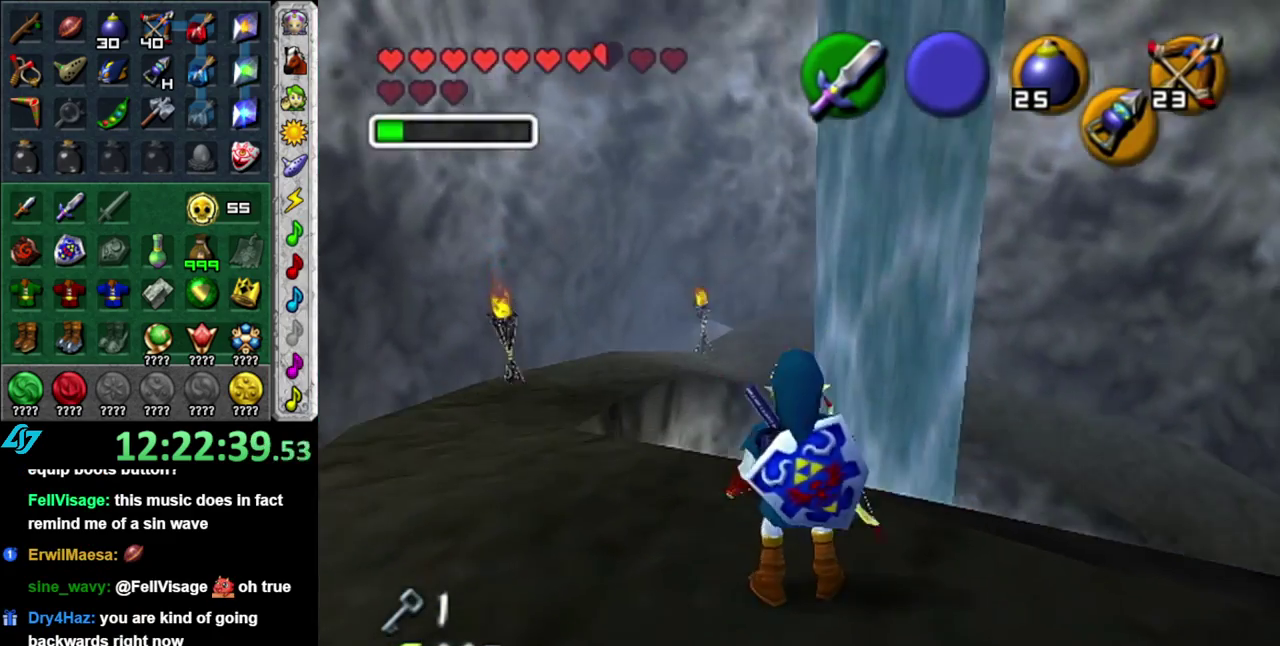
{"buttons": [], "left_stick": "up-left", "right_stick": "center", "events": [[17, "left_stick", "up-left"], [150, "left_stick", "up"], [367, "left_stick", "up-left"]]}